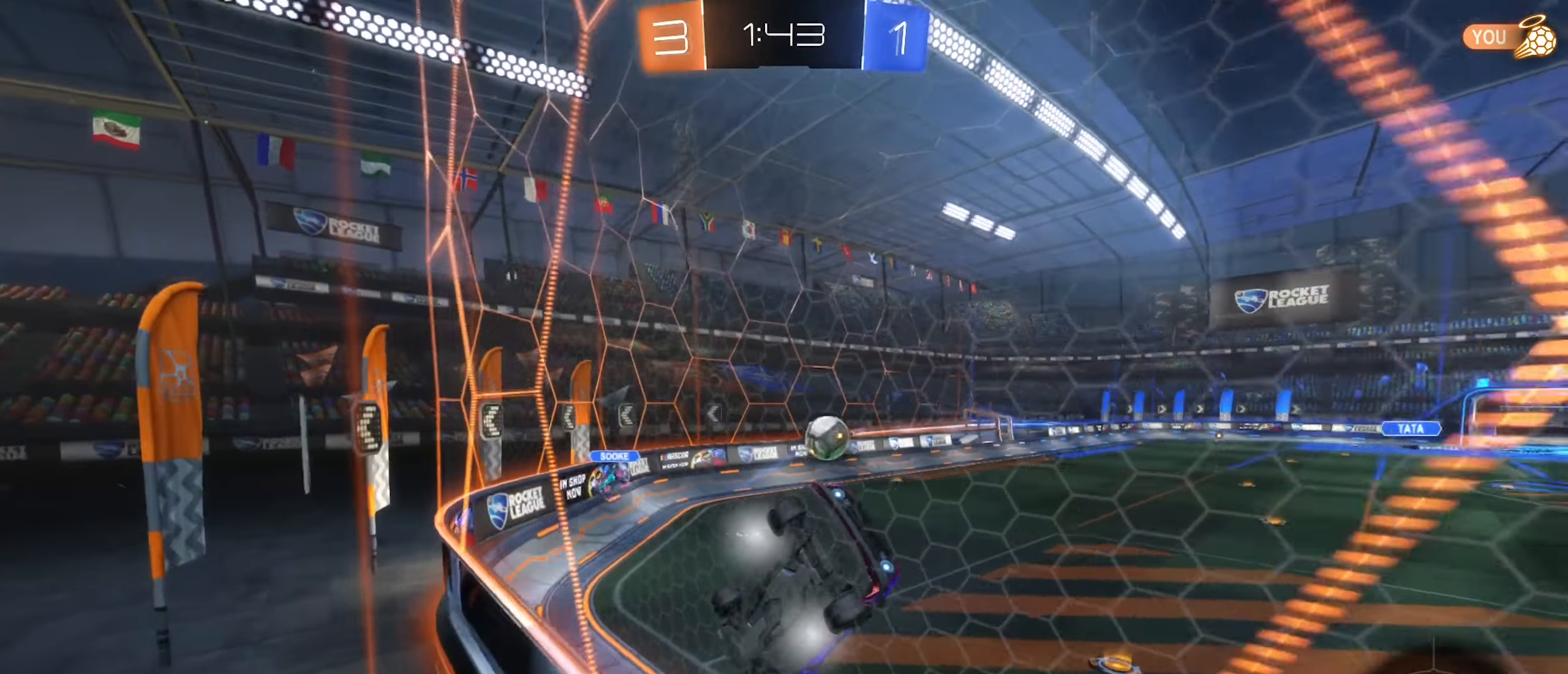
Gameplay with a controller (Xbox layout); each line is a JSON object with the inputs held at the frame after it. "events" lists button and stick changes between this image and that frame as [ms after this image, input, new state], when the widget could be followed in between.
{"buttons": ["R2"], "left_stick": "left", "right_stick": "center", "events": [[33, "left_stick", "center"], [133, "left_stick", "left"], [400, "left_stick", "center"], [483, "left_stick", "left"]]}
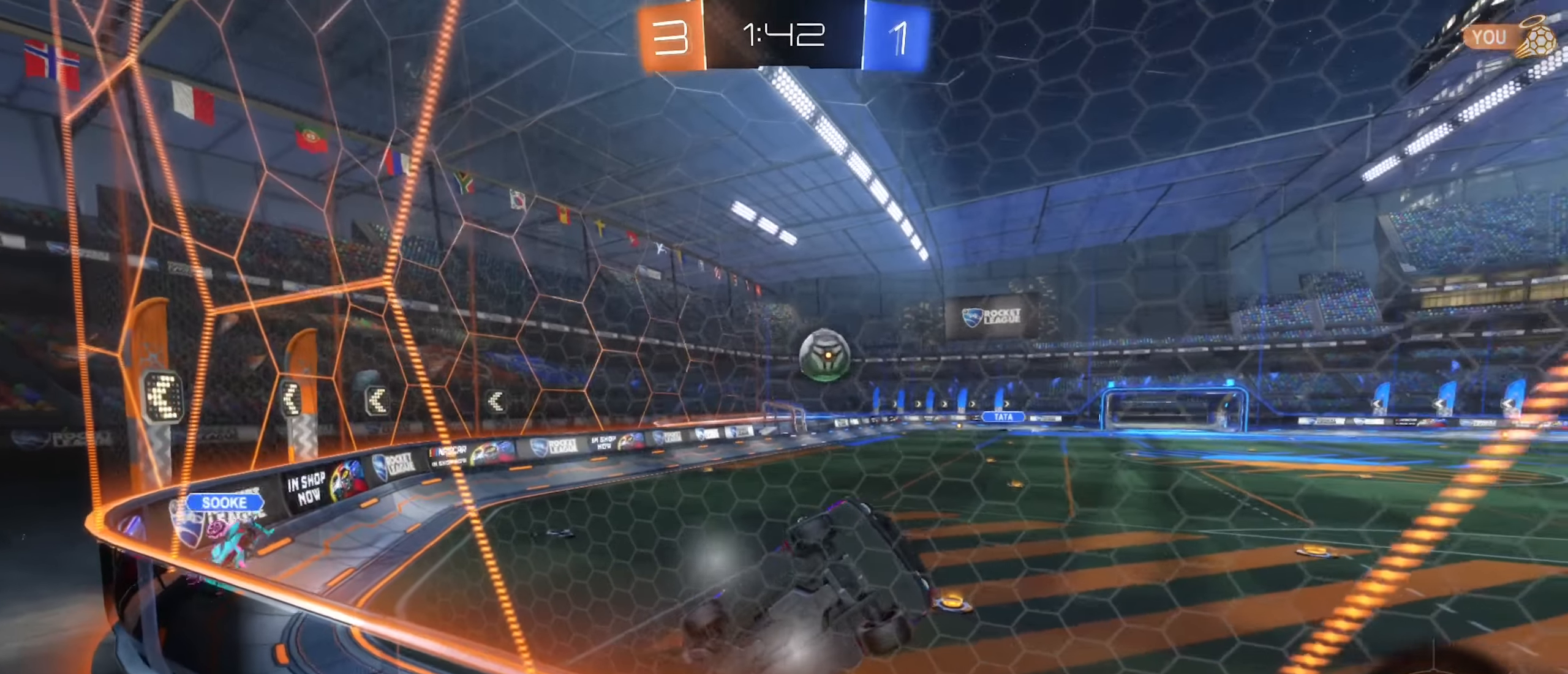
{"buttons": ["A"], "left_stick": "down", "right_stick": "center", "events": [[450, "A", "down"], [483, "R2", "up"], [483, "left_stick", "down"]]}
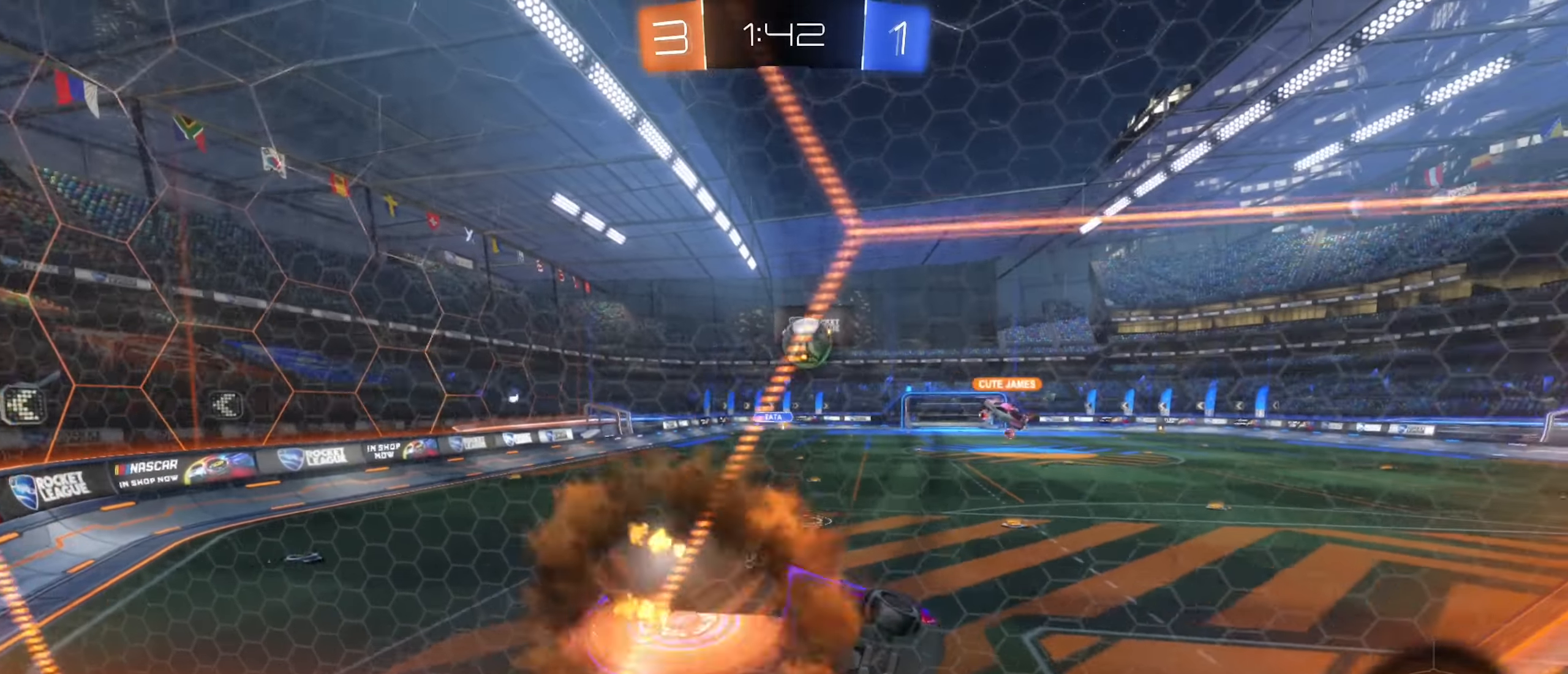
{"buttons": ["R2"], "left_stick": "center", "right_stick": "center", "events": [[17, "R1", "down"], [200, "R1", "up"], [217, "A", "up"], [267, "left_stick", "center"], [350, "R2", "down"], [383, "left_stick", "down"], [500, "left_stick", "center"]]}
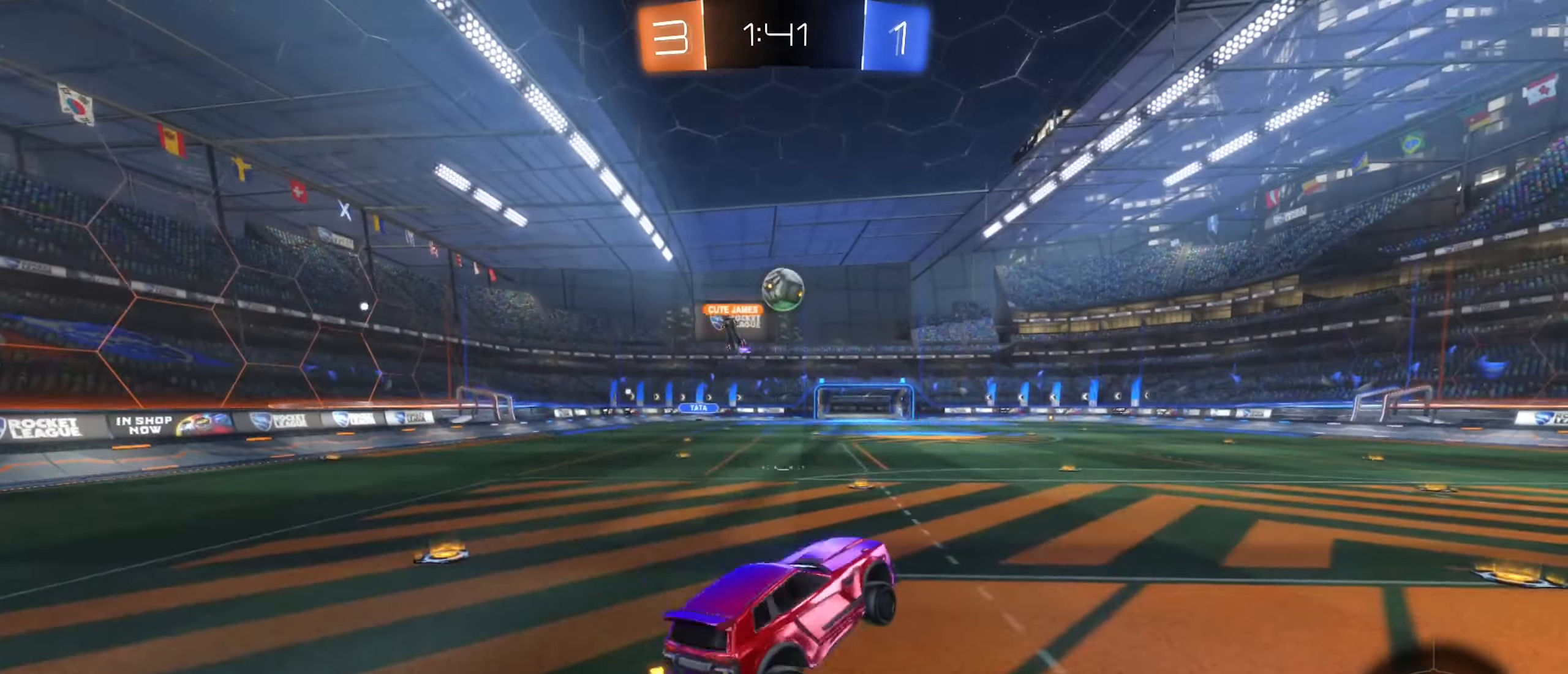
{"buttons": ["R2"], "left_stick": "center", "right_stick": "center", "events": [[100, "left_stick", "up"], [233, "A", "down"], [400, "A", "up"], [400, "left_stick", "center"]]}
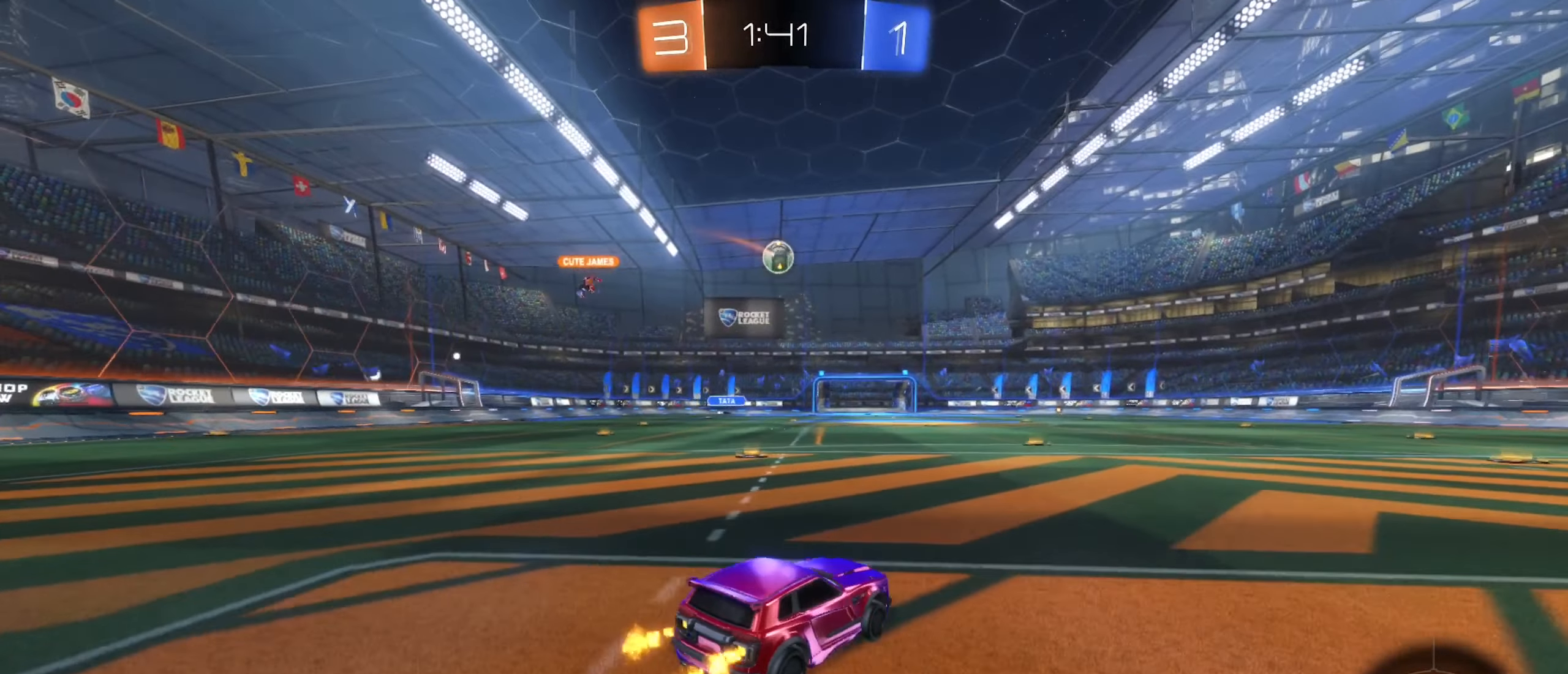
{"buttons": ["B", "R2"], "left_stick": "center", "right_stick": "center", "events": [[83, "left_stick", "left"], [217, "B", "down"], [217, "left_stick", "center"]]}
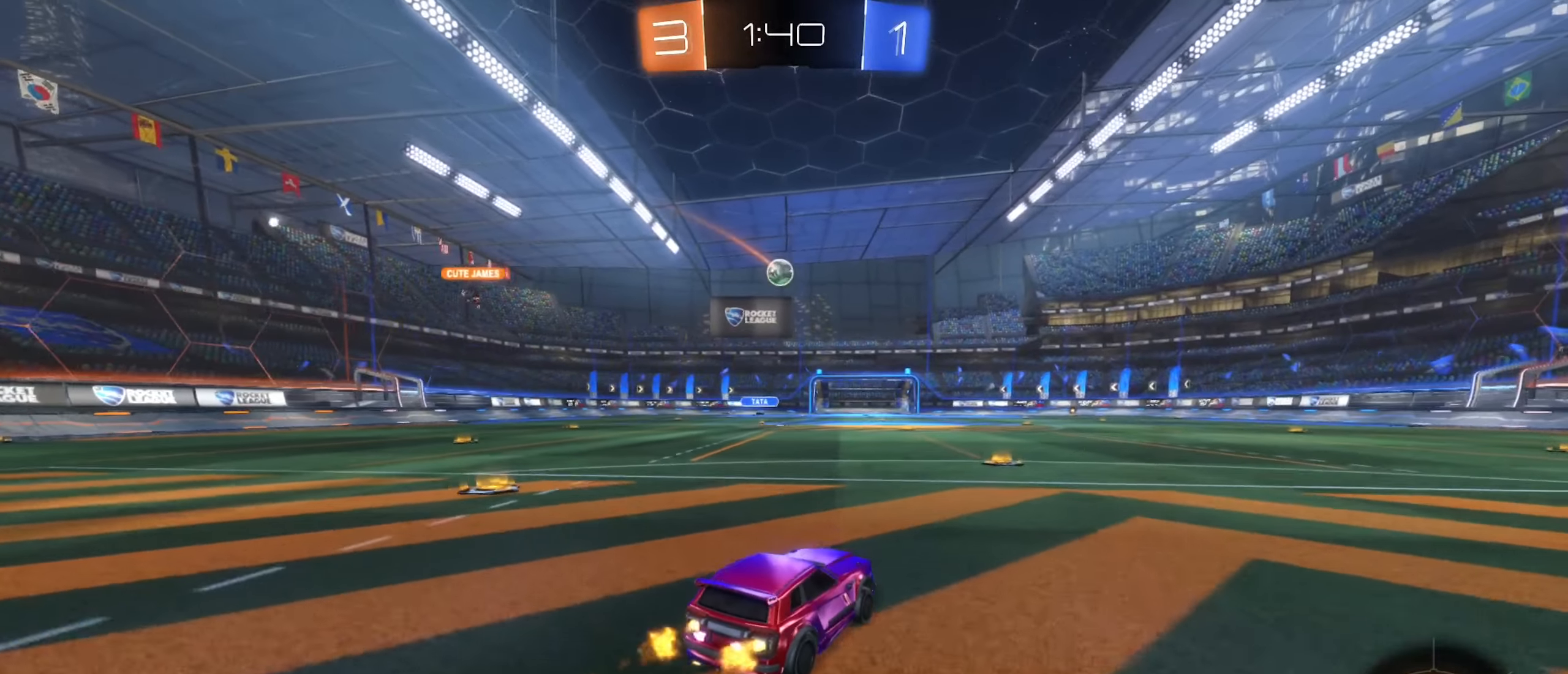
{"buttons": ["R2"], "left_stick": "center", "right_stick": "center", "events": [[50, "left_stick", "left"], [67, "B", "up"], [183, "left_stick", "center"]]}
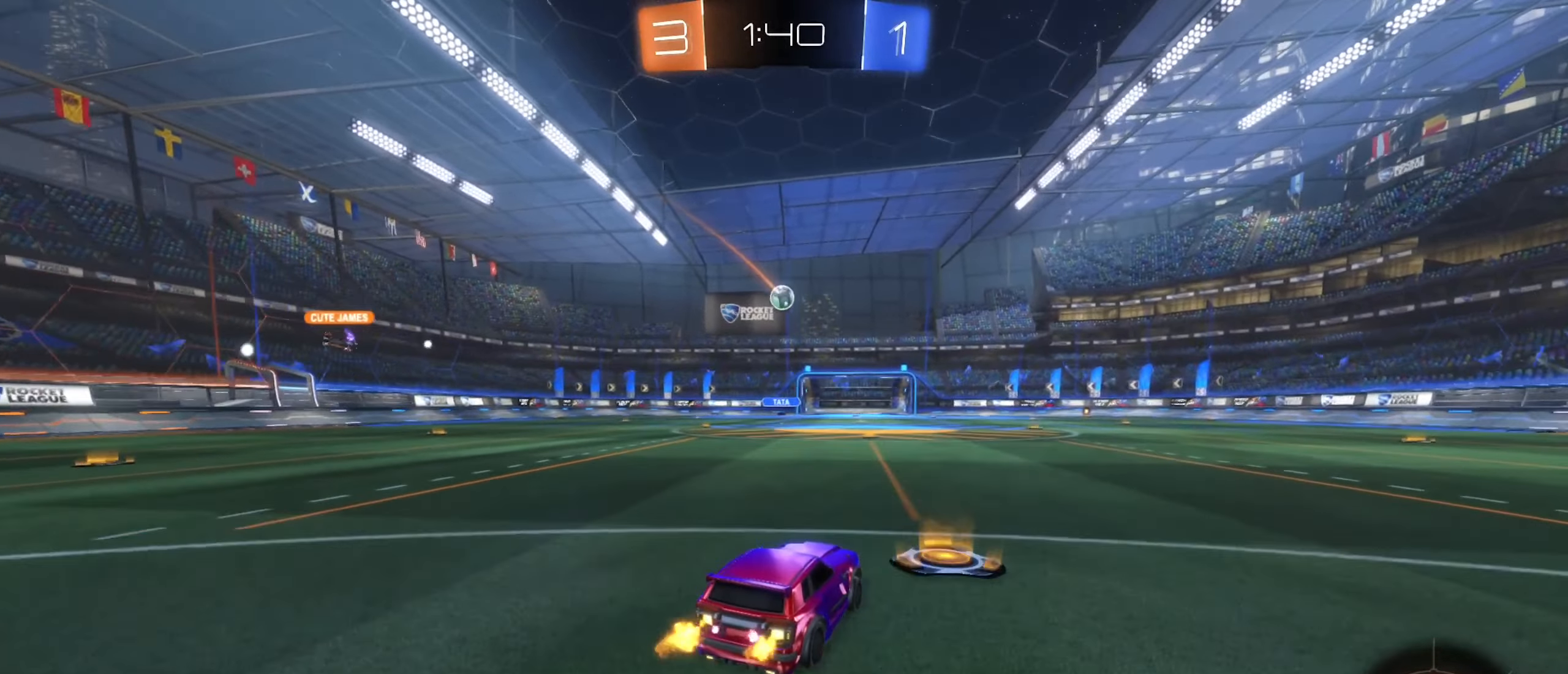
{"buttons": ["R2"], "left_stick": "center", "right_stick": "center", "events": [[133, "left_stick", "left"], [283, "left_stick", "center"]]}
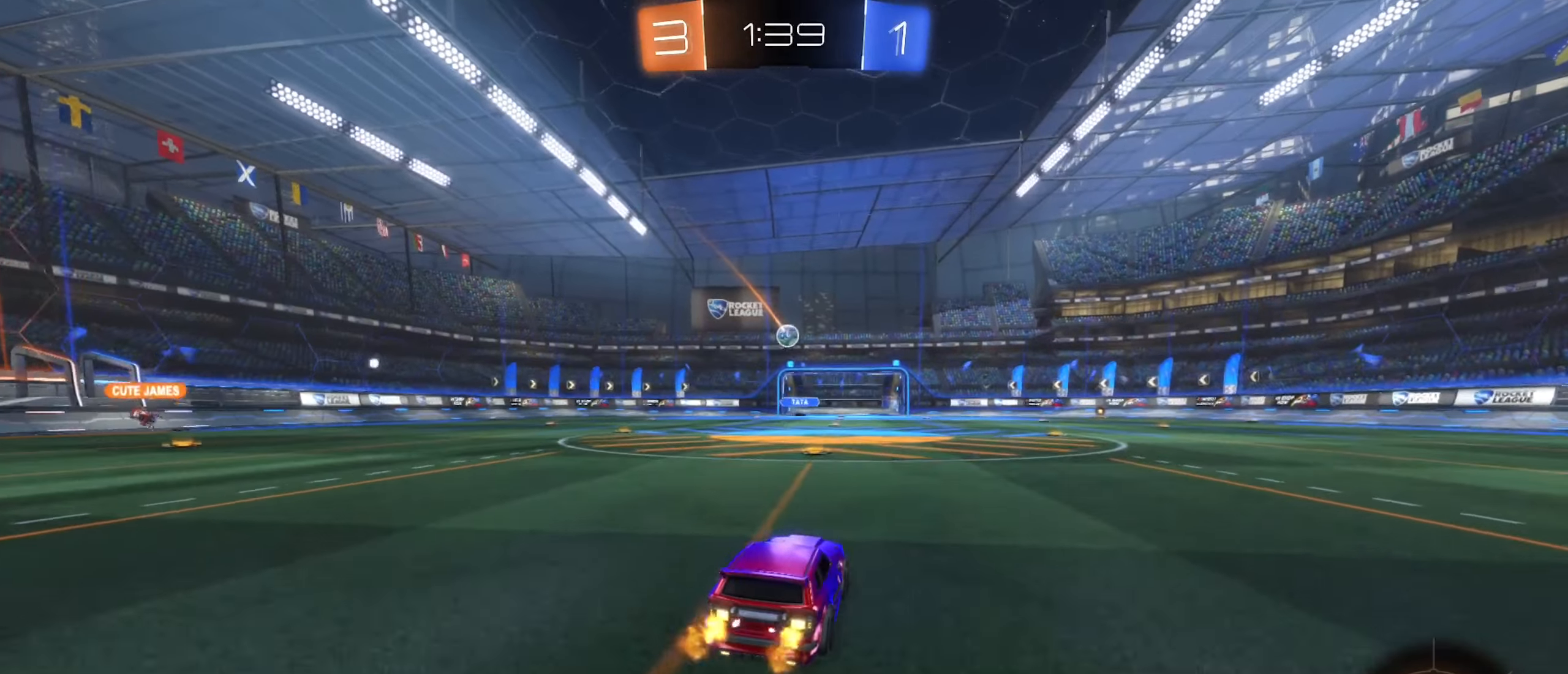
{"buttons": ["R2"], "left_stick": "center", "right_stick": "center", "events": [[17, "B", "down"], [83, "left_stick", "left"], [133, "B", "up"], [200, "left_stick", "center"]]}
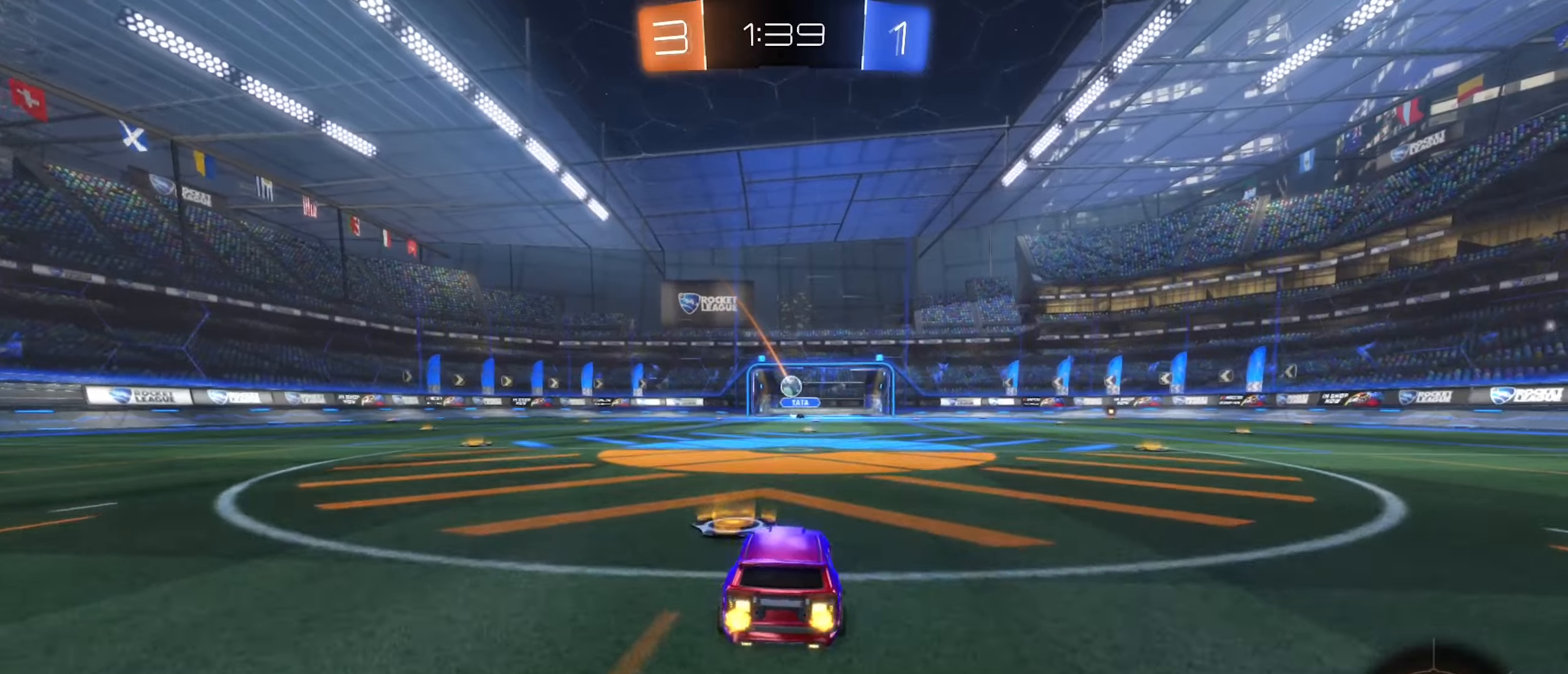
{"buttons": ["R2"], "left_stick": "right", "right_stick": "center", "events": [[267, "left_stick", "left"], [367, "left_stick", "center"], [434, "left_stick", "right"]]}
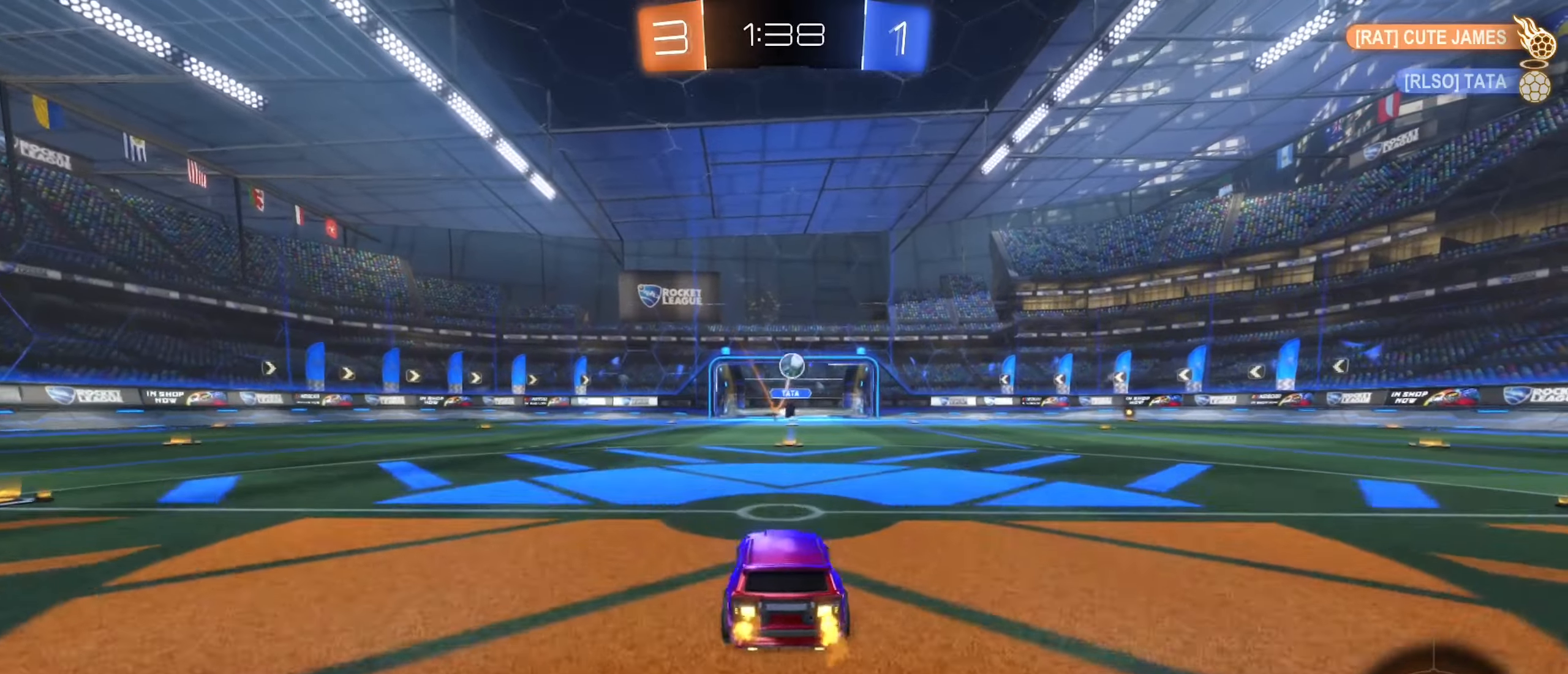
{"buttons": ["R2"], "left_stick": "left", "right_stick": "center", "events": [[150, "left_stick", "center"], [234, "left_stick", "left"], [250, "Y", "down"], [350, "Y", "up"], [400, "B", "down"], [484, "B", "up"]]}
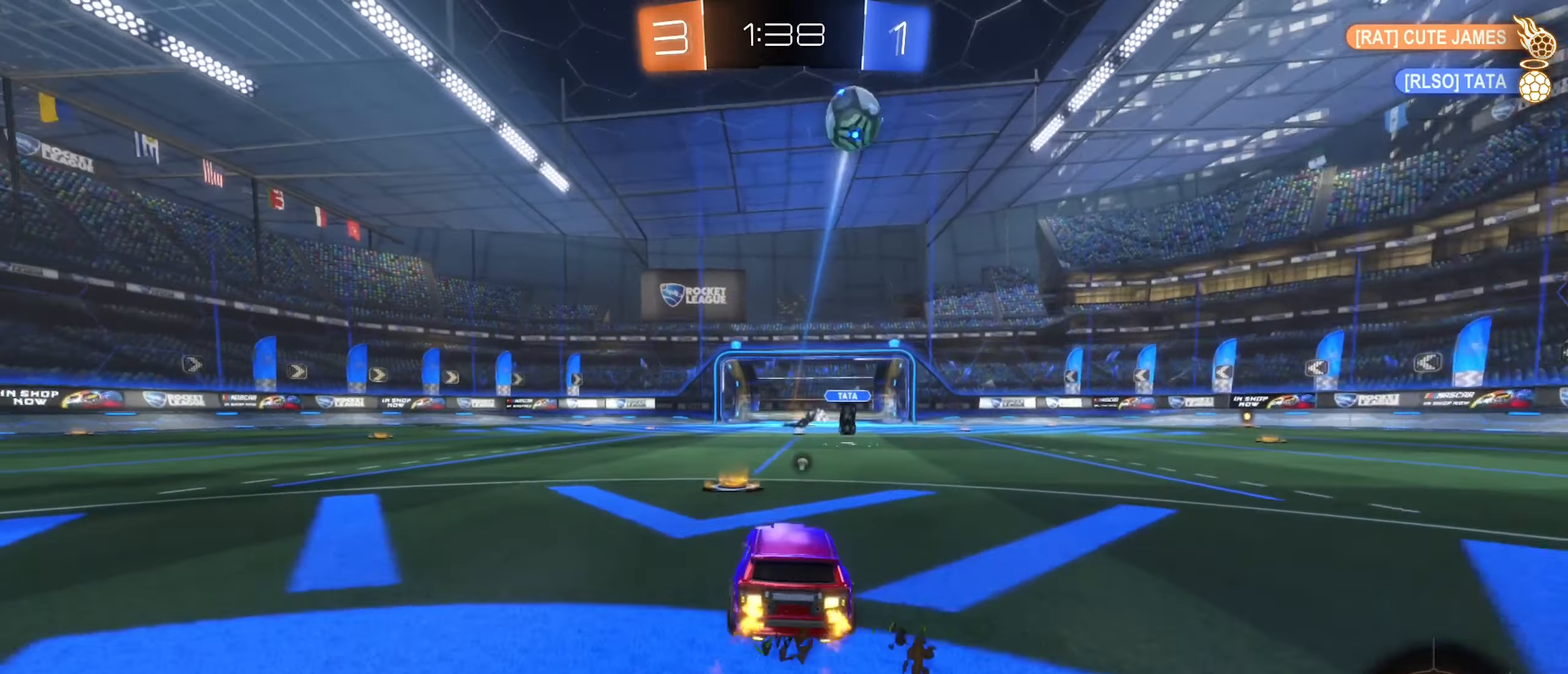
{"buttons": ["R2"], "left_stick": "left", "right_stick": "center", "events": [[167, "L1", "down"], [250, "Y", "down"], [284, "L1", "up"], [300, "Y", "up"]]}
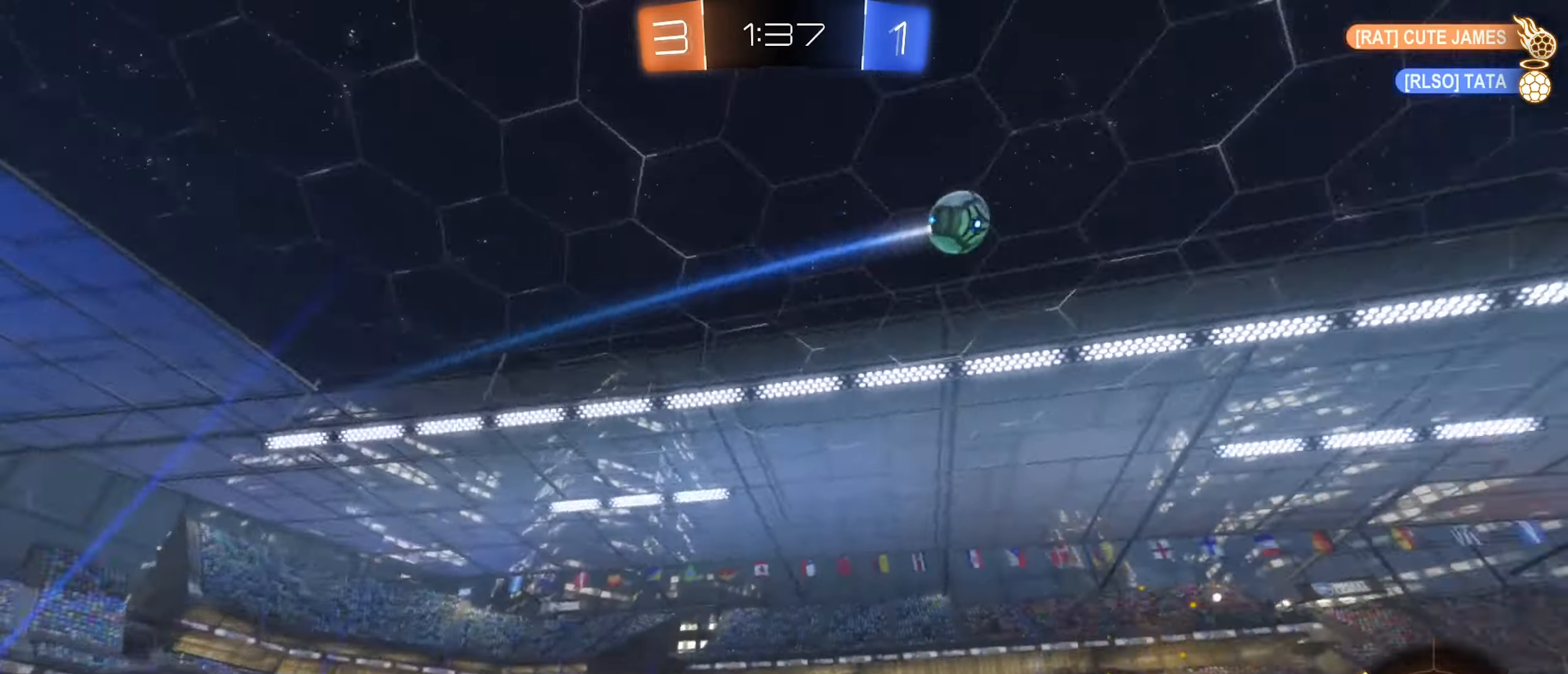
{"buttons": ["B", "R2"], "left_stick": "left", "right_stick": "center", "events": [[484, "B", "down"]]}
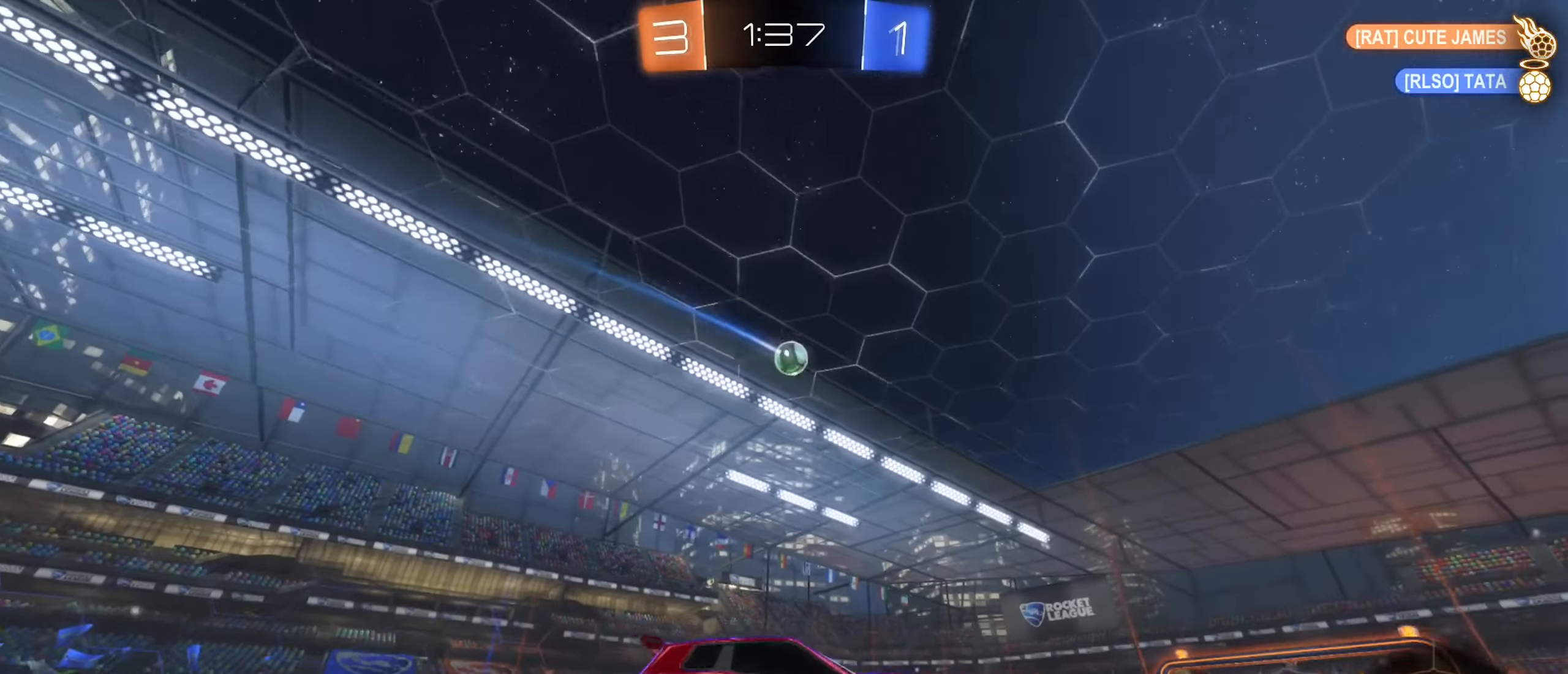
{"buttons": ["L1"], "left_stick": "down-left", "right_stick": "center", "events": [[67, "left_stick", "up-left"], [84, "A", "down"], [84, "L1", "down"], [84, "R2", "up"], [150, "A", "up"], [234, "A", "down"], [350, "left_stick", "down-left"], [367, "A", "up"], [450, "B", "up"]]}
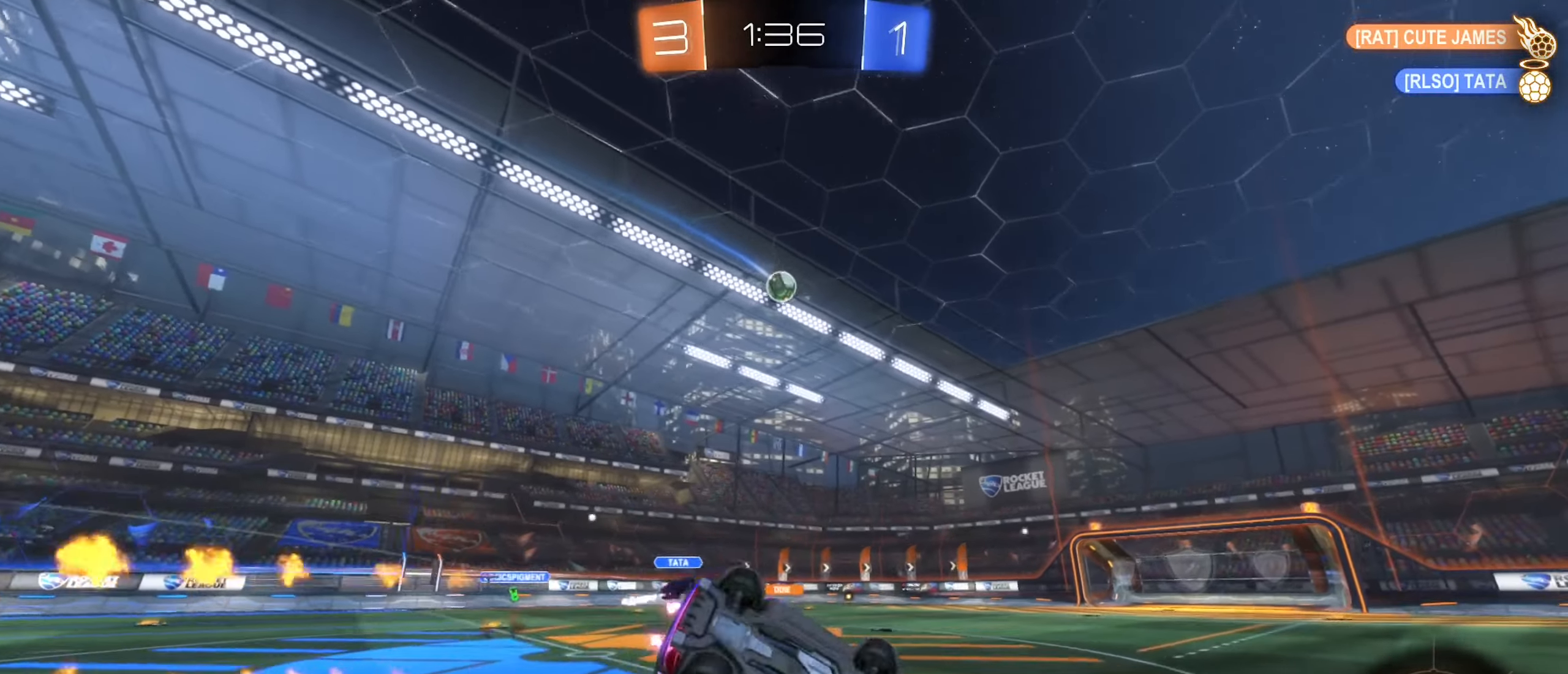
{"buttons": ["R2"], "left_stick": "center", "right_stick": "center", "events": [[50, "left_stick", "left"], [217, "left_stick", "down-left"], [284, "R2", "down"], [400, "L1", "up"], [450, "left_stick", "center"]]}
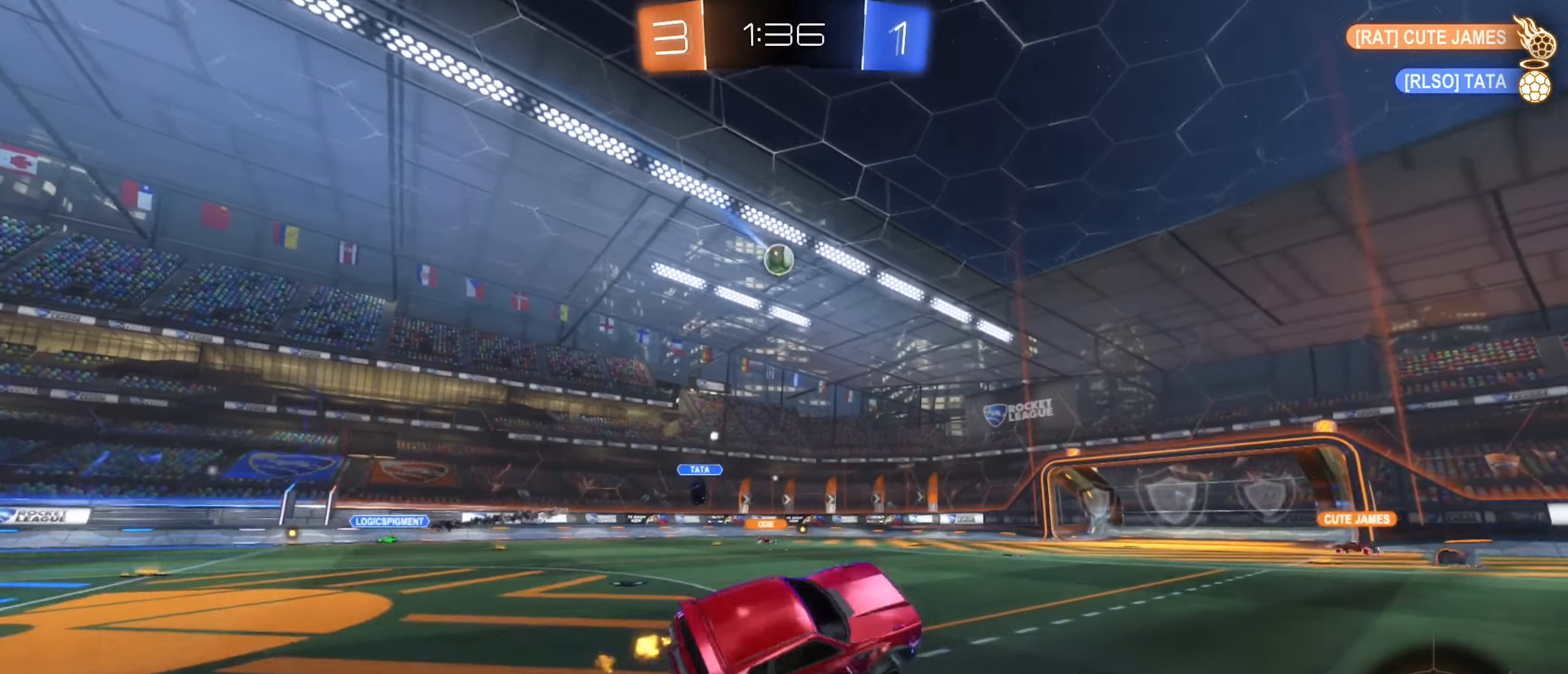
{"buttons": ["R2"], "left_stick": "left", "right_stick": "center", "events": [[484, "left_stick", "left"]]}
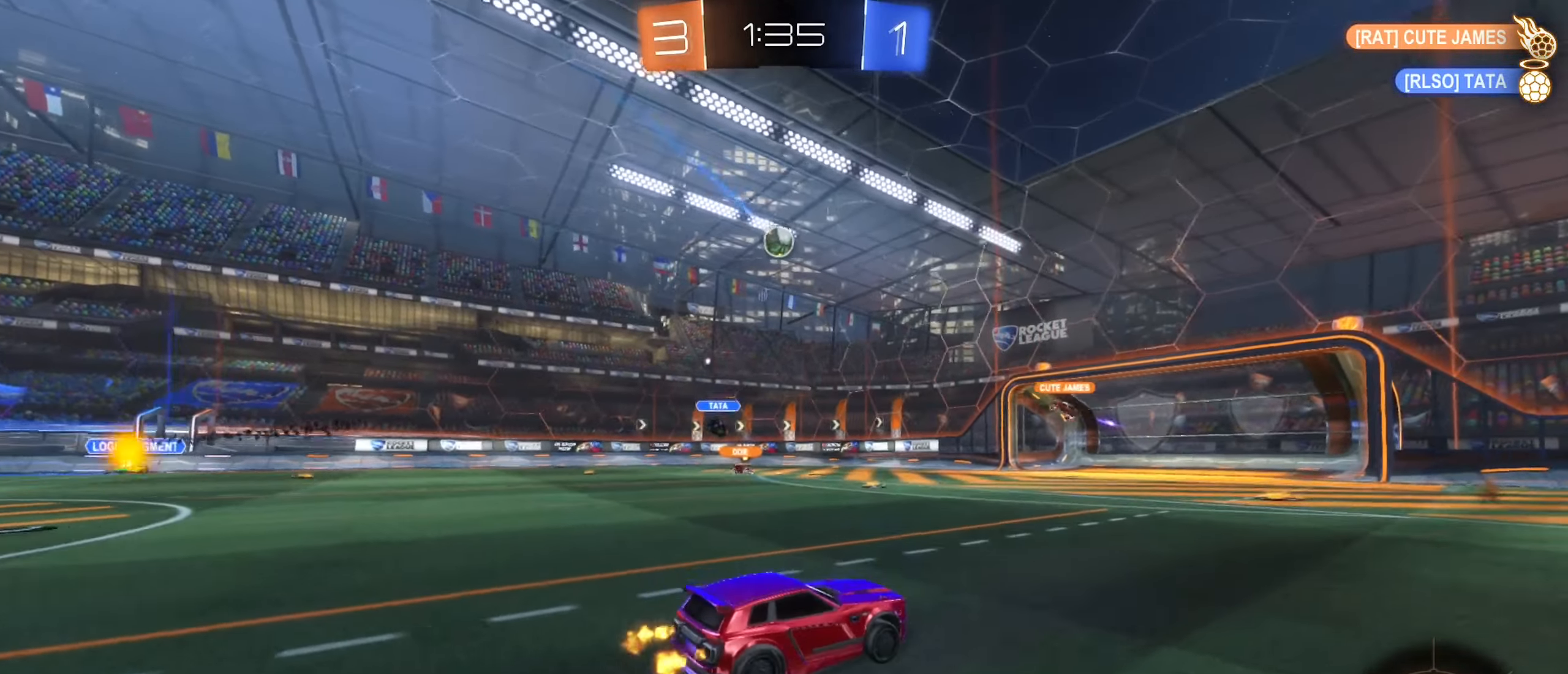
{"buttons": ["R2"], "left_stick": "center", "right_stick": "center", "events": [[400, "left_stick", "center"]]}
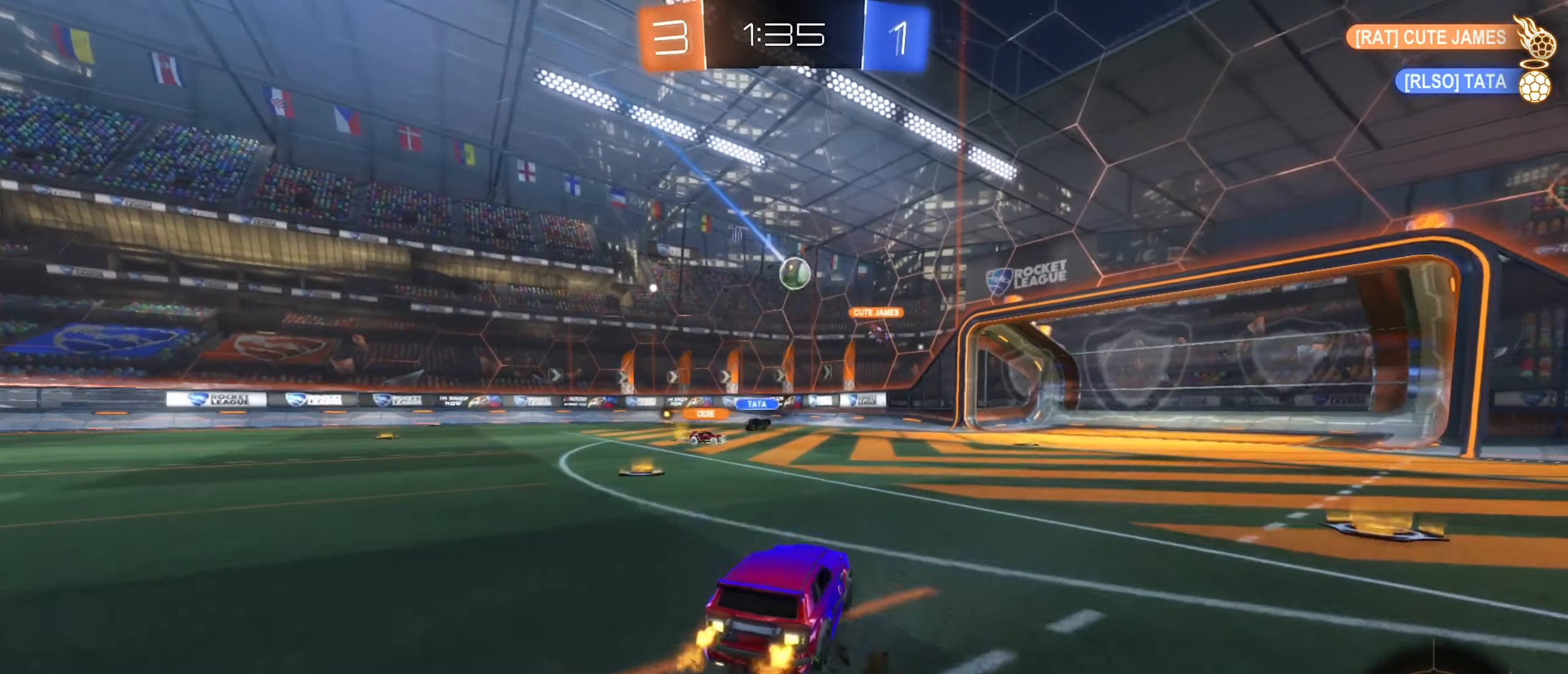
{"buttons": ["R2"], "left_stick": "center", "right_stick": "center", "events": [[50, "left_stick", "left"], [350, "left_stick", "center"]]}
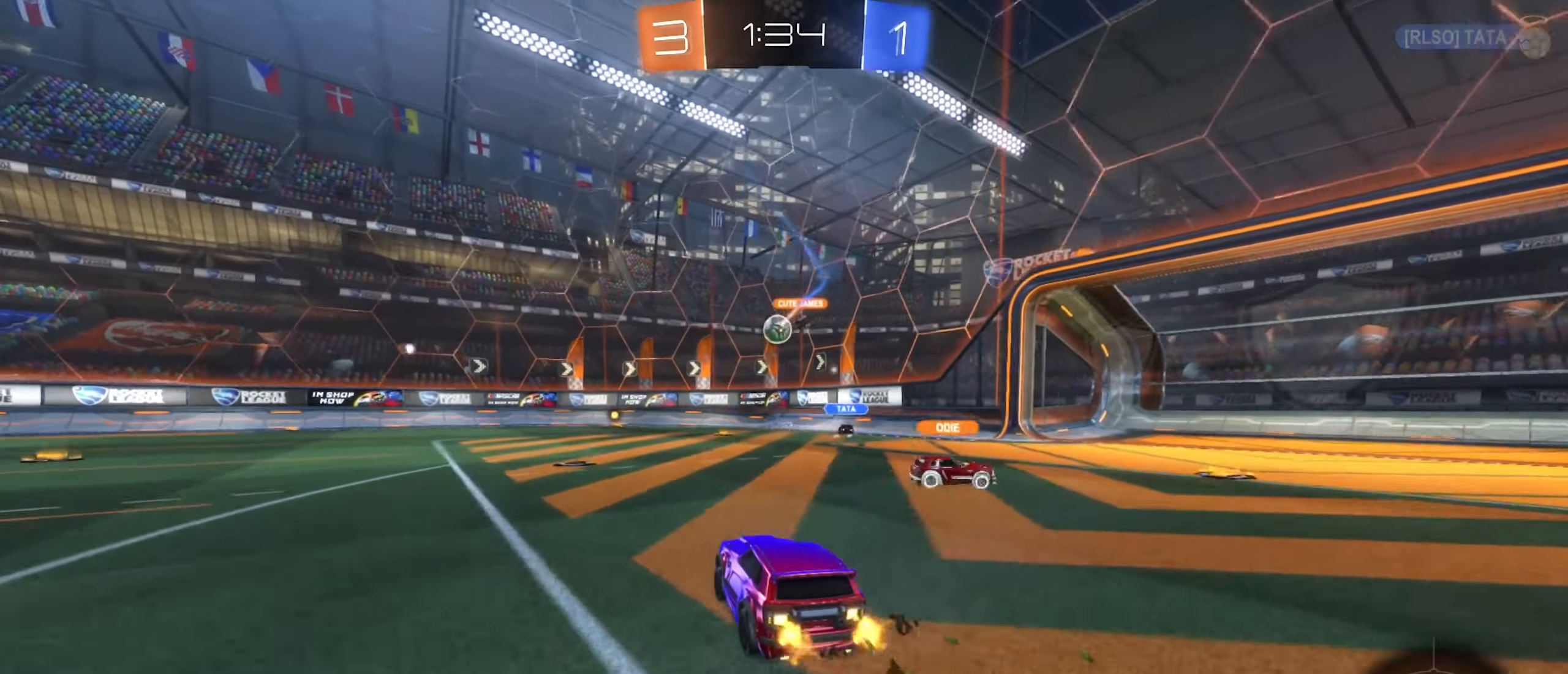
{"buttons": ["R2"], "left_stick": "right", "right_stick": "center", "events": [[67, "left_stick", "left"], [267, "left_stick", "center"], [367, "left_stick", "right"]]}
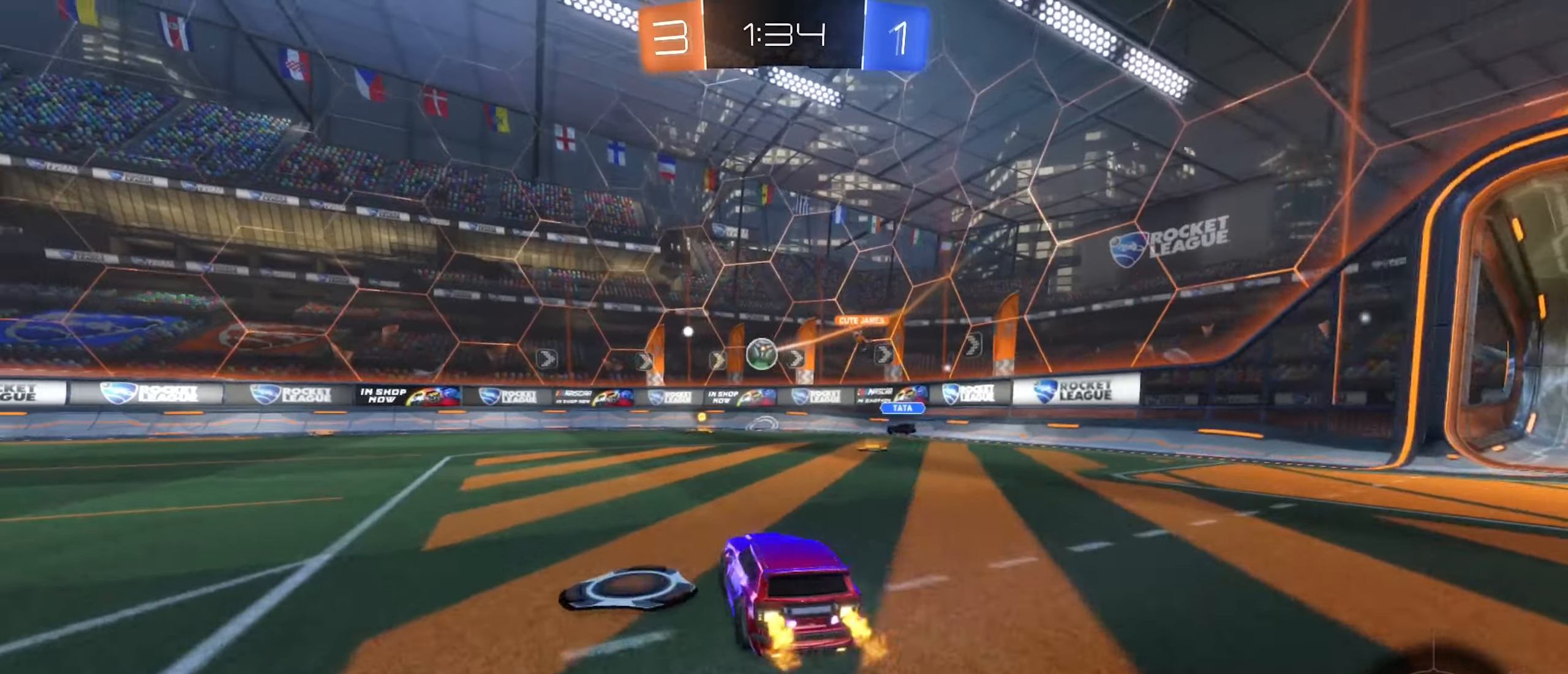
{"buttons": ["R2"], "left_stick": "up-right", "right_stick": "center", "events": [[300, "left_stick", "up-right"]]}
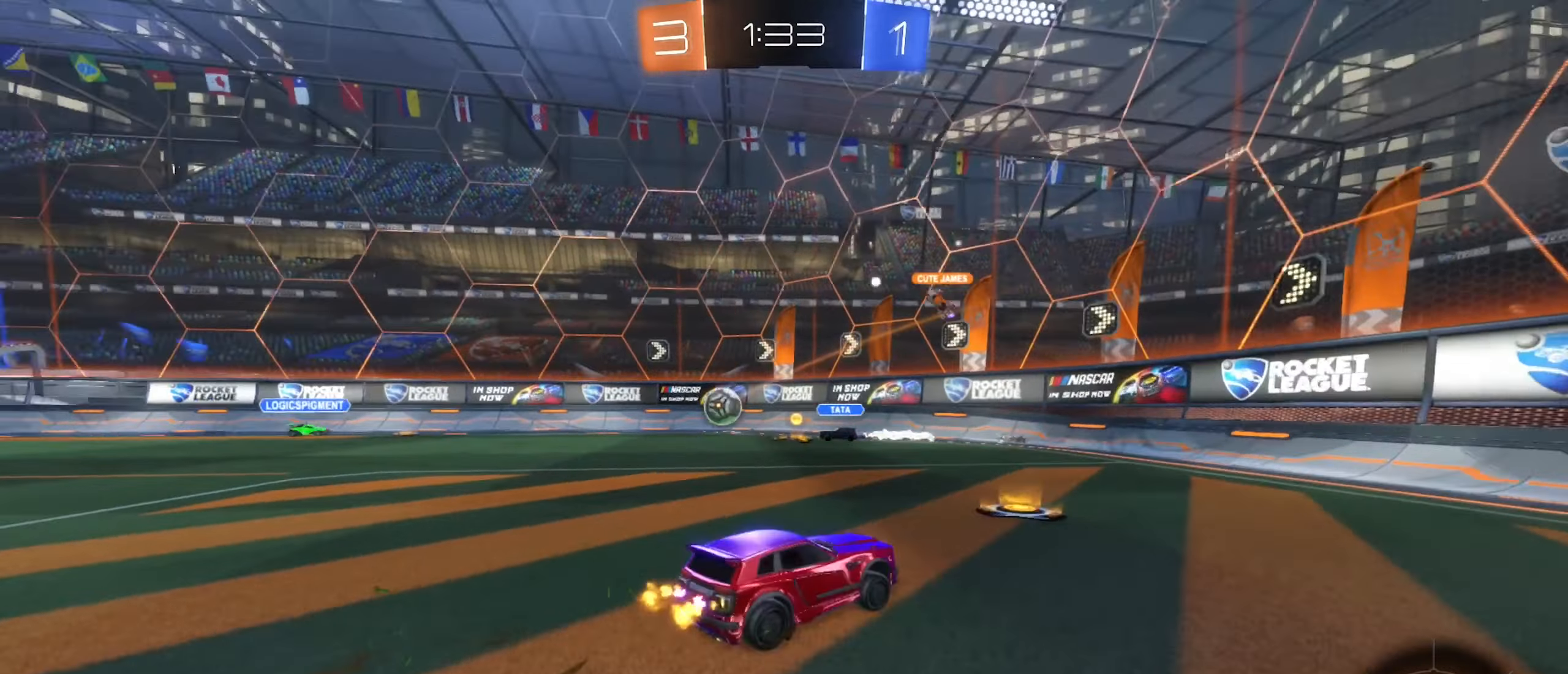
{"buttons": [], "left_stick": "center", "right_stick": "center", "events": [[16, "left_stick", "right"], [416, "R2", "up"], [433, "left_stick", "center"]]}
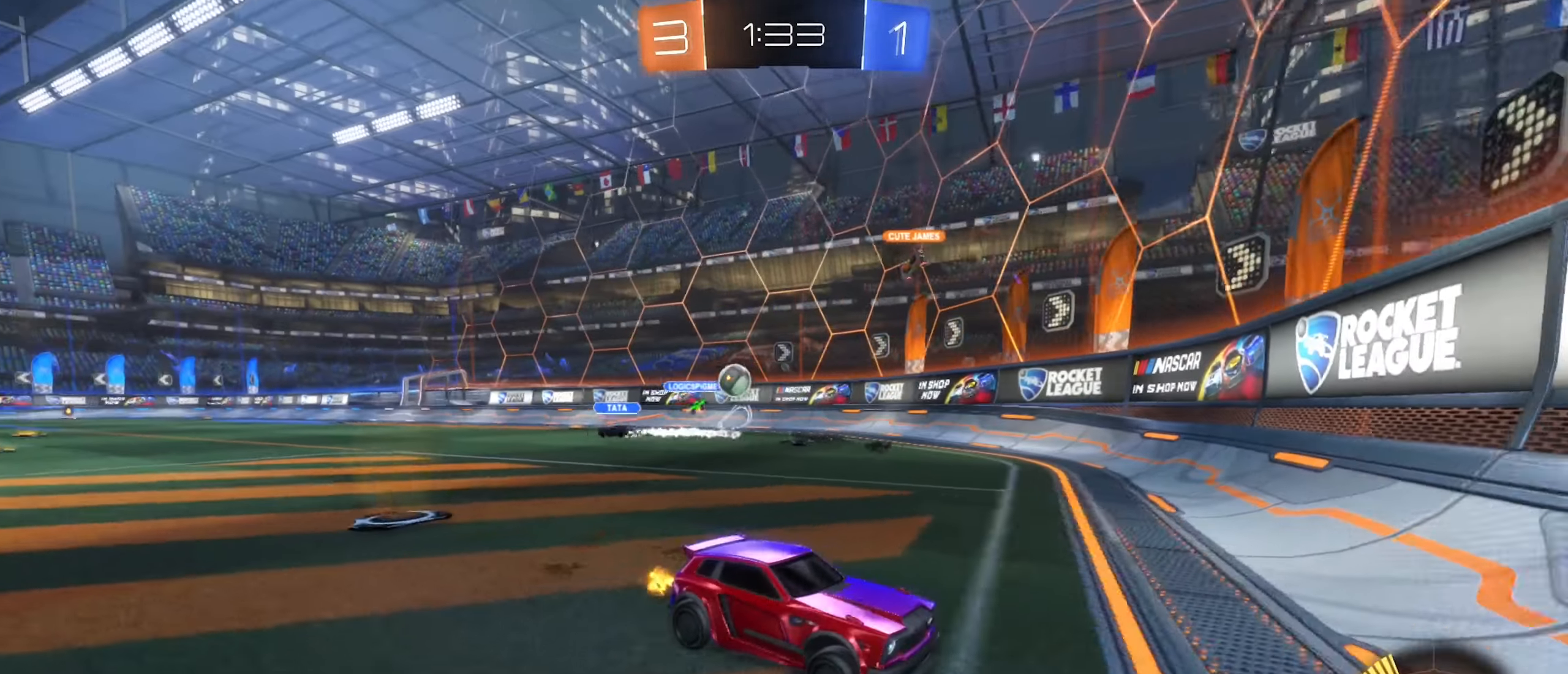
{"buttons": ["R2"], "left_stick": "center", "right_stick": "center", "events": [[66, "R2", "down"], [133, "left_stick", "left"], [183, "L2", "down"], [333, "L2", "up"], [333, "left_stick", "center"]]}
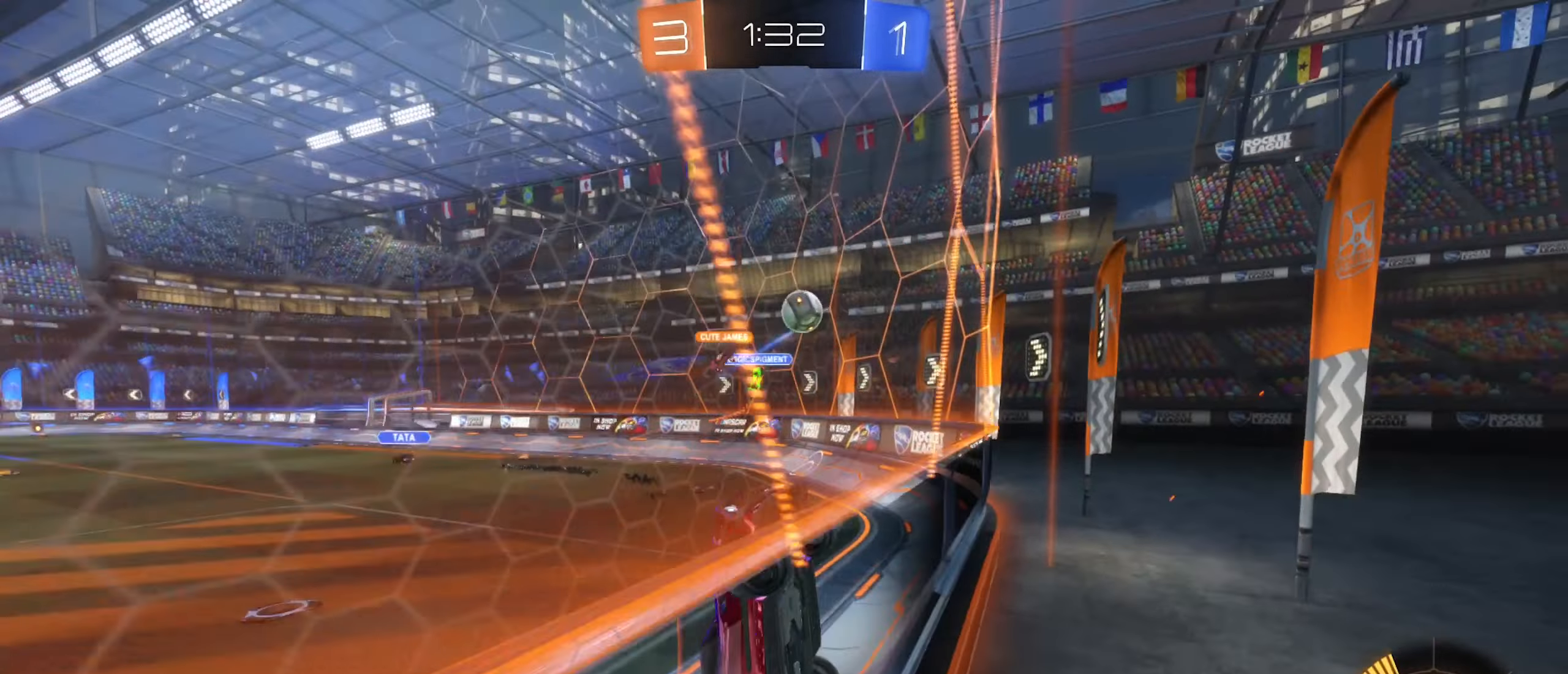
{"buttons": ["R2"], "left_stick": "left", "right_stick": "center", "events": [[116, "left_stick", "left"], [283, "left_stick", "center"], [366, "left_stick", "left"]]}
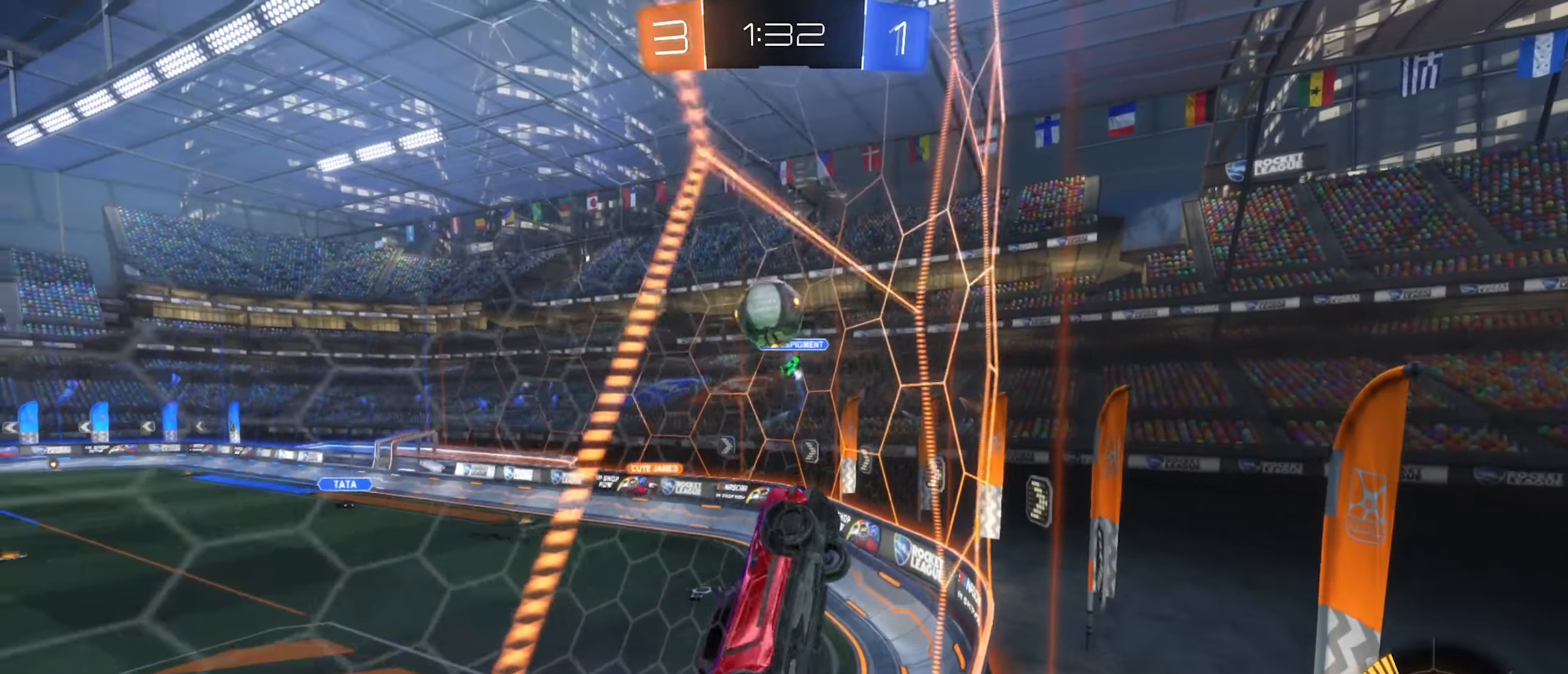
{"buttons": ["A", "B"], "left_stick": "down-left", "right_stick": "center", "events": [[16, "B", "down"], [16, "left_stick", "center"], [33, "A", "down"], [33, "R2", "up"], [66, "R1", "down"], [66, "left_stick", "down"], [183, "A", "up"], [316, "left_stick", "up"], [400, "R1", "up"], [450, "A", "down"], [500, "left_stick", "down-left"]]}
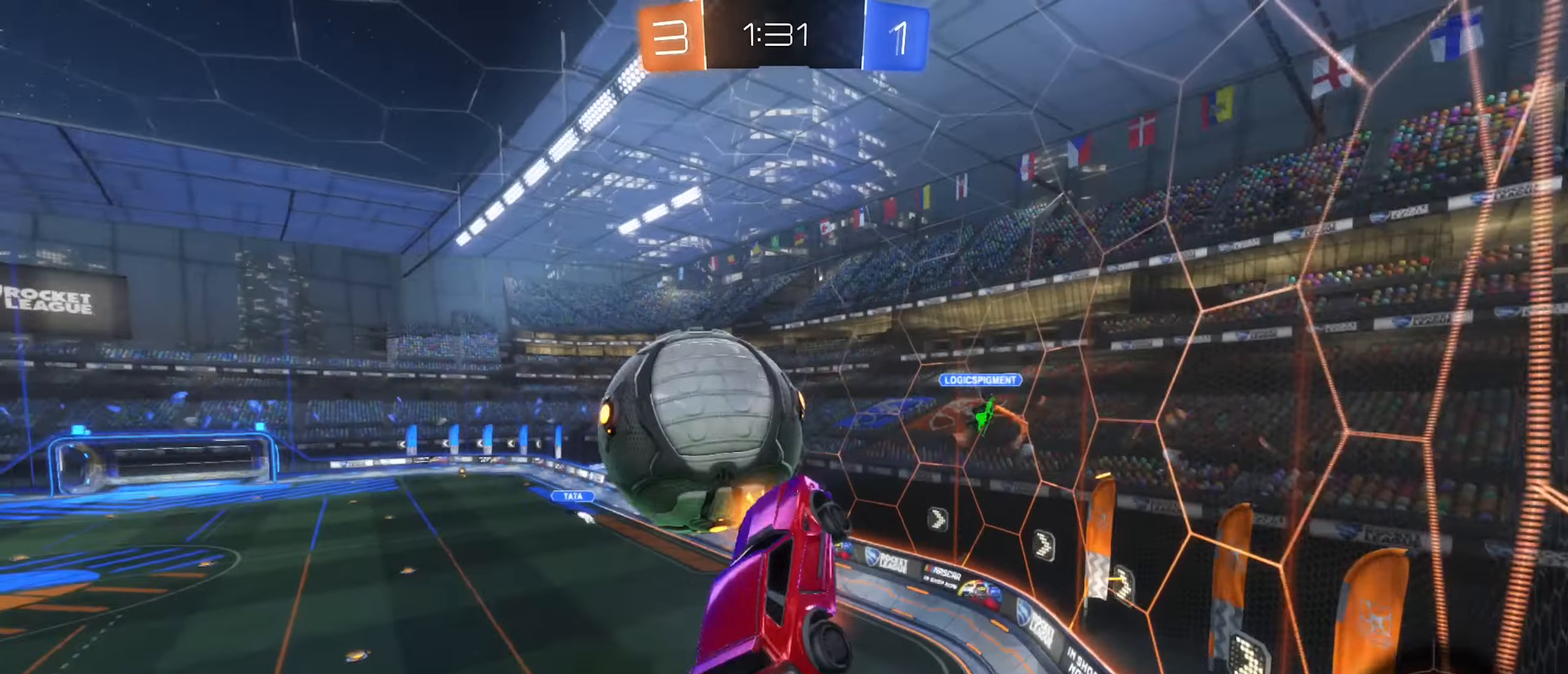
{"buttons": ["B", "L1"], "left_stick": "right", "right_stick": "center", "events": [[133, "left_stick", "down"], [233, "A", "up"], [350, "L1", "down"], [450, "left_stick", "right"]]}
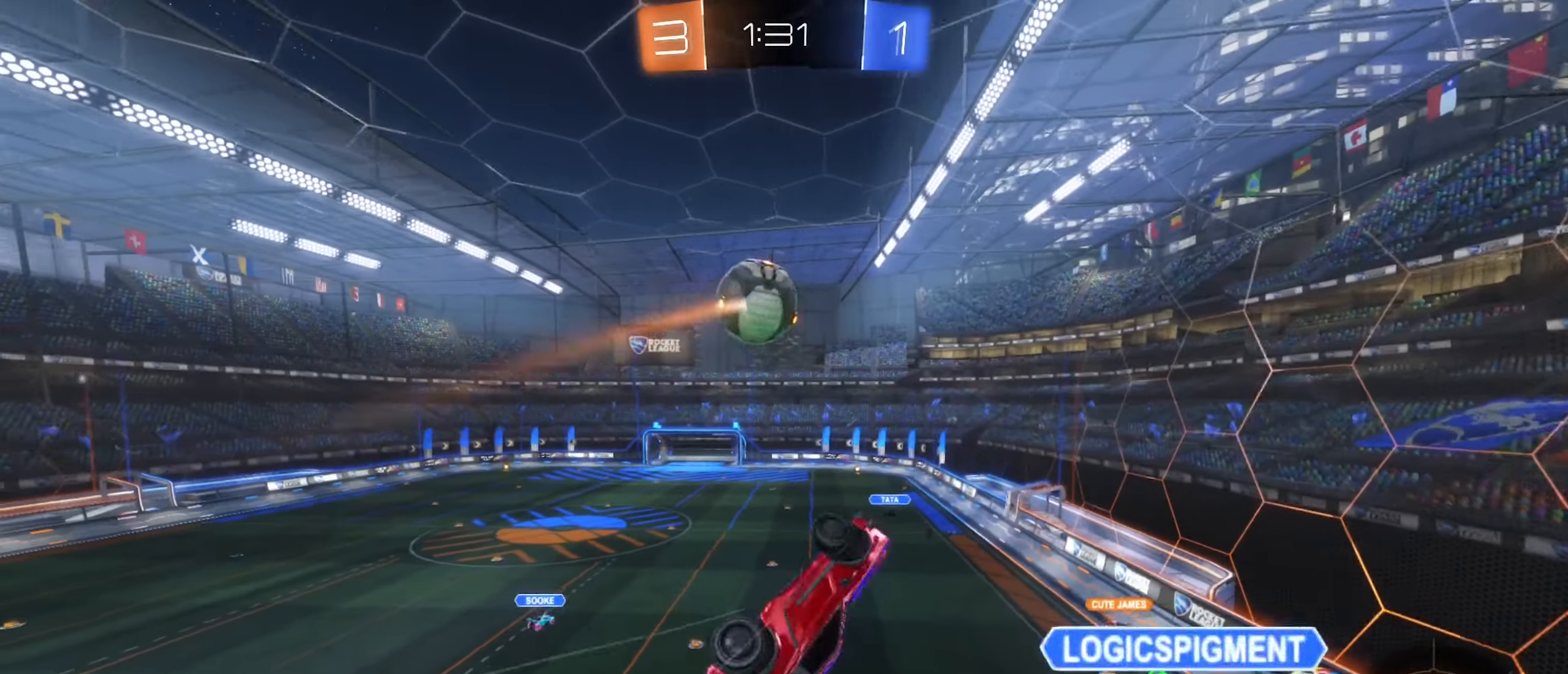
{"buttons": ["L1"], "left_stick": "right", "right_stick": "center", "events": [[66, "left_stick", "up-right"], [166, "B", "up"], [183, "left_stick", "up"], [316, "L2", "down"], [366, "L2", "up"], [500, "left_stick", "right"]]}
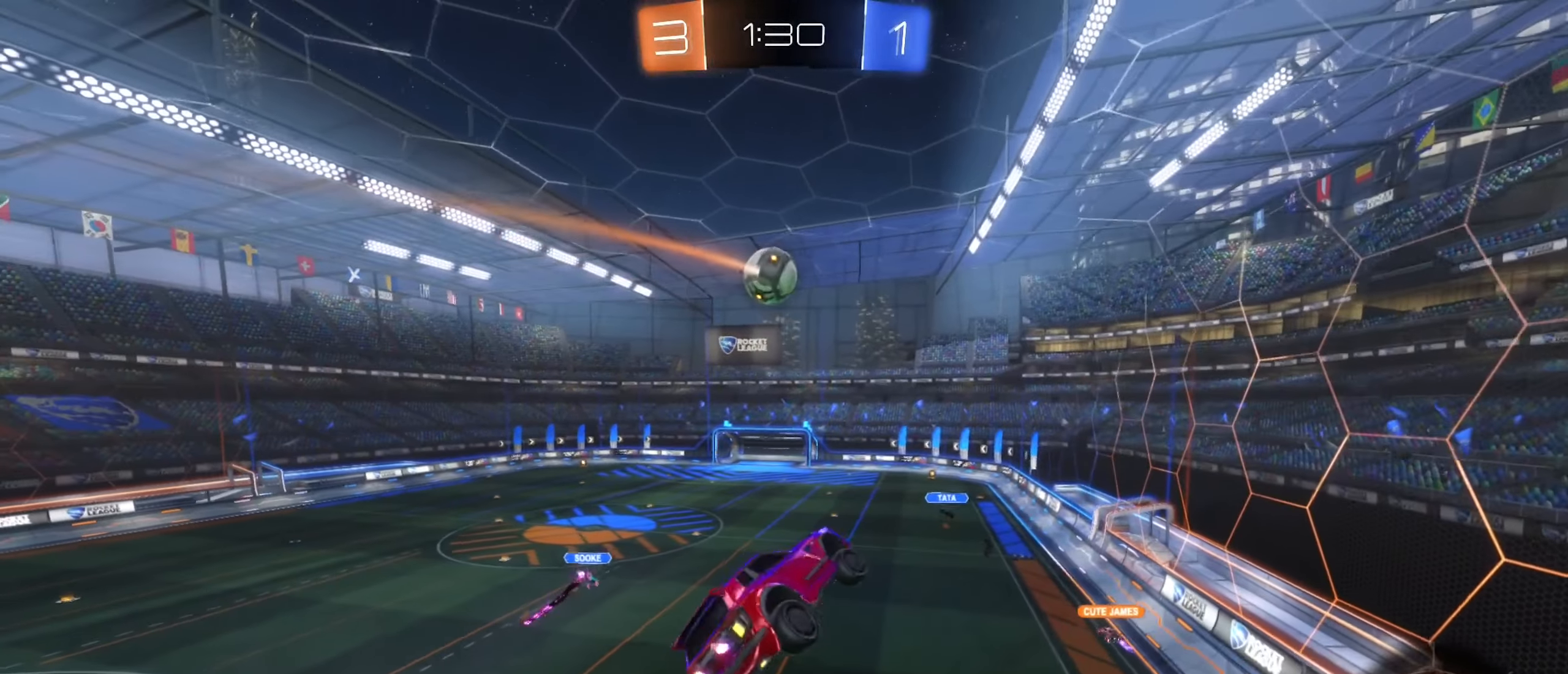
{"buttons": ["B", "L1"], "left_stick": "down-left", "right_stick": "center", "events": [[100, "B", "down"], [183, "left_stick", "down-right"], [350, "left_stick", "down"], [466, "left_stick", "down-left"]]}
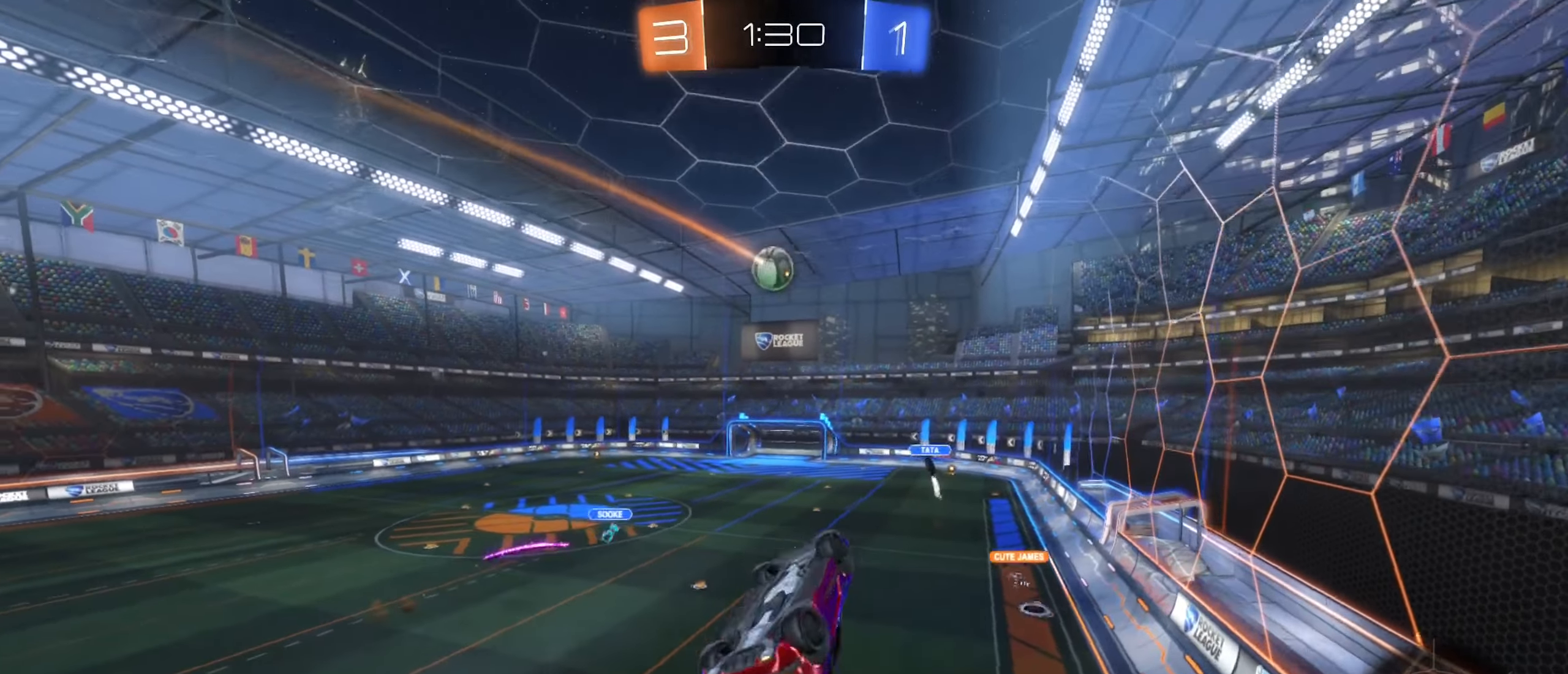
{"buttons": [], "left_stick": "center", "right_stick": "center", "events": [[16, "left_stick", "left"], [66, "B", "up"], [83, "L2", "down"], [116, "left_stick", "up"], [133, "L2", "up"], [266, "left_stick", "center"], [316, "L1", "up"]]}
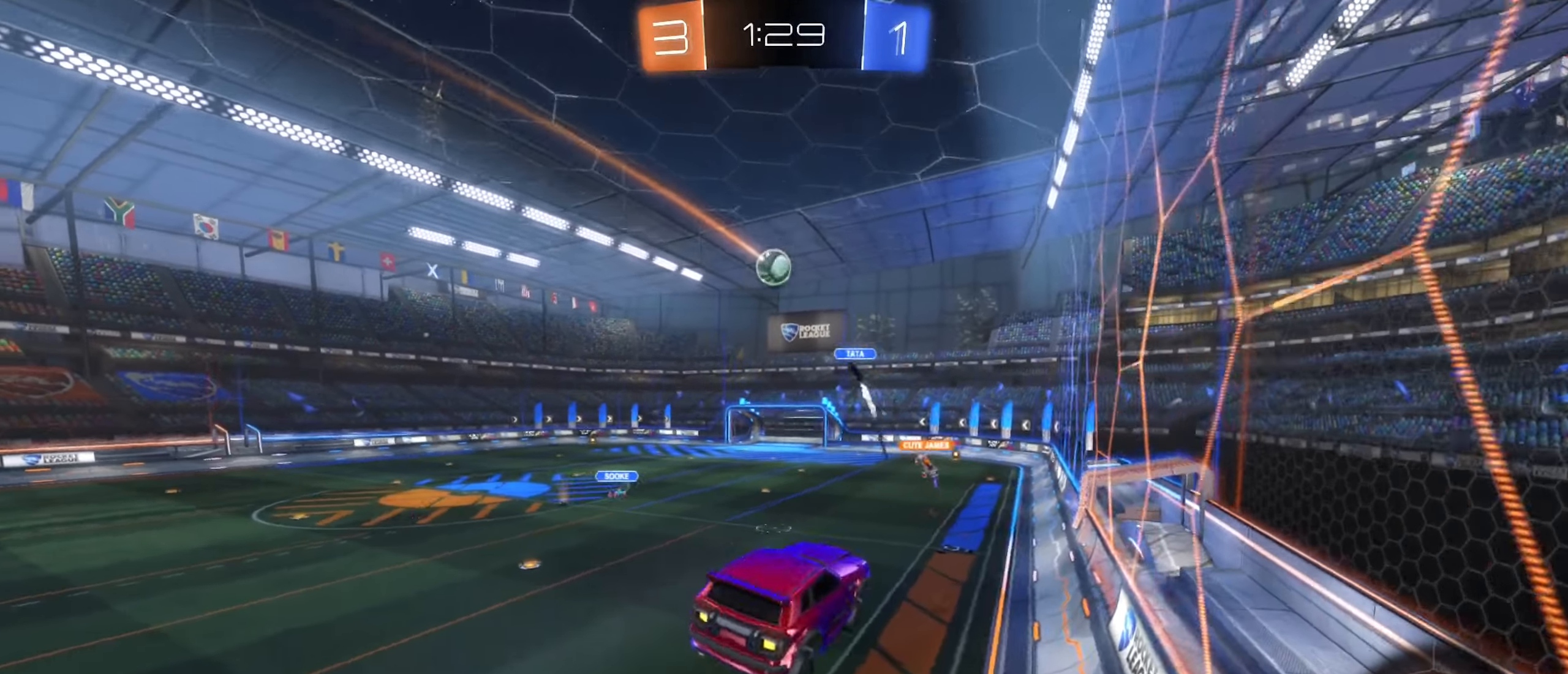
{"buttons": ["R2"], "left_stick": "center", "right_stick": "center", "events": [[300, "R2", "down"]]}